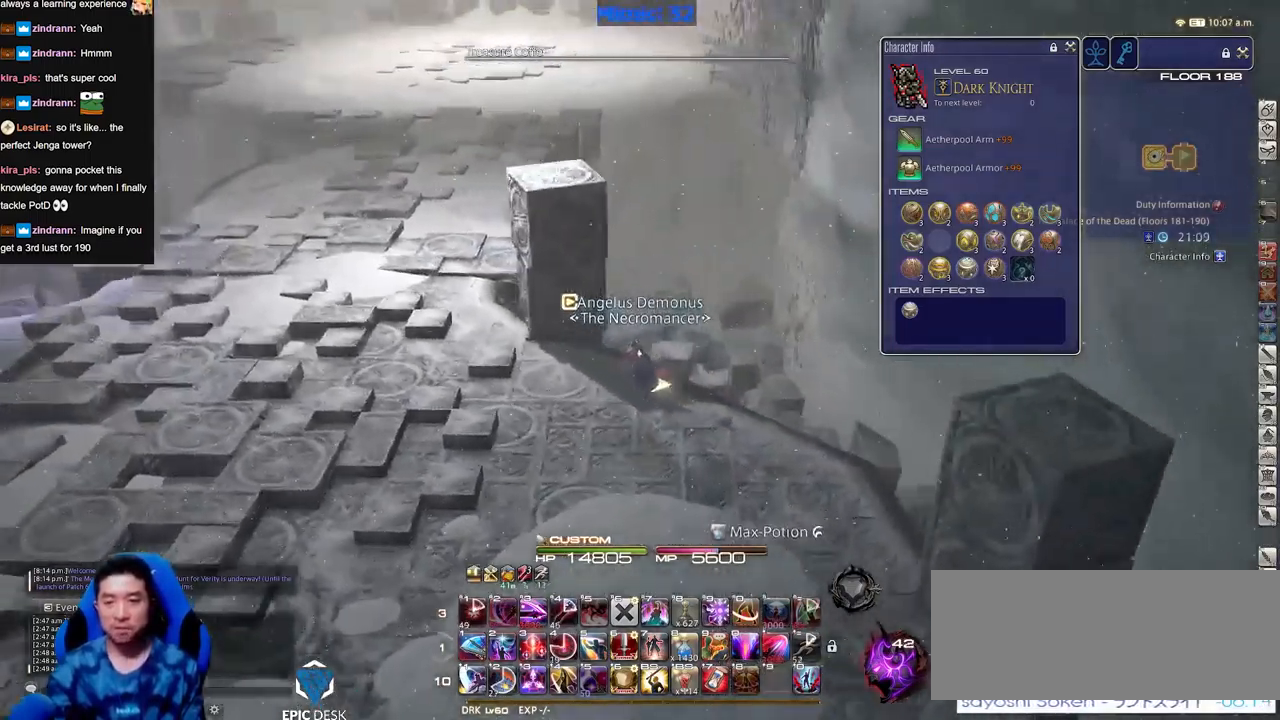
Gameplay with keyboard; each line is a JSON object with the keys held at the frame after it. "events" lists presses ("down") and releases ("up") of "a", "down", "escape", "f1", "f10", "f11", "f12", "f2", "f3", "f4", "f5", "f6", "f7", "f8", "f9", "left", "rbracket", "right", "s", "up" and "w" between this image and that frame as [ms after this image, input, new state], when the widget could be followed in between. No other keys are recorded. Mouse input is not recorded.
{"keys": ["a", "w"], "events": []}
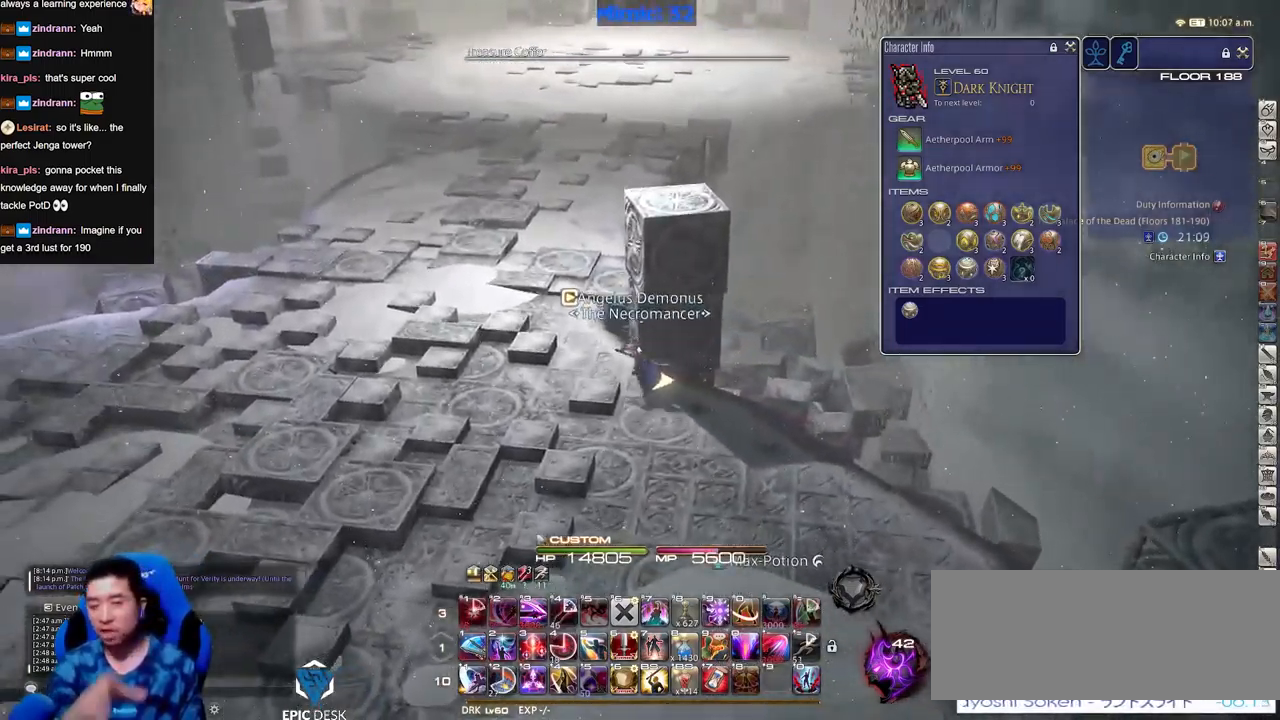
{"keys": ["a", "w"], "events": [[16, "a", "up"], [283, "a", "down"]]}
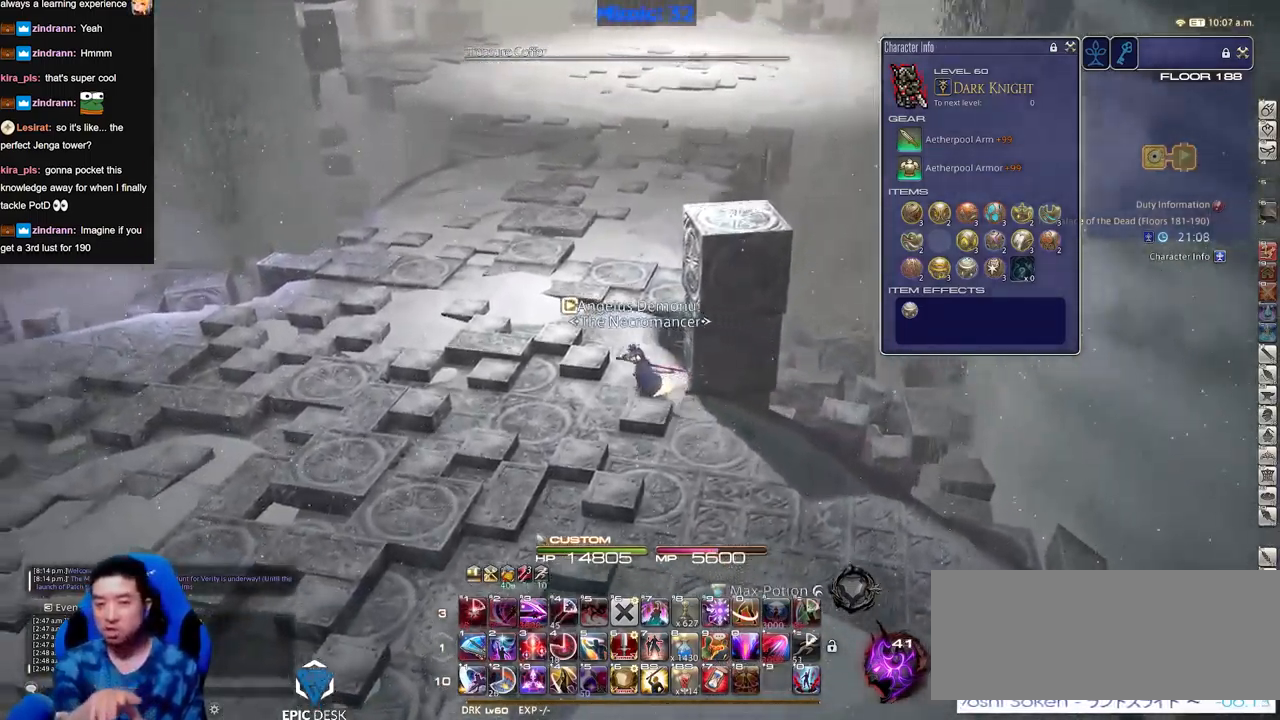
{"keys": ["w"], "events": [[117, "a", "up"]]}
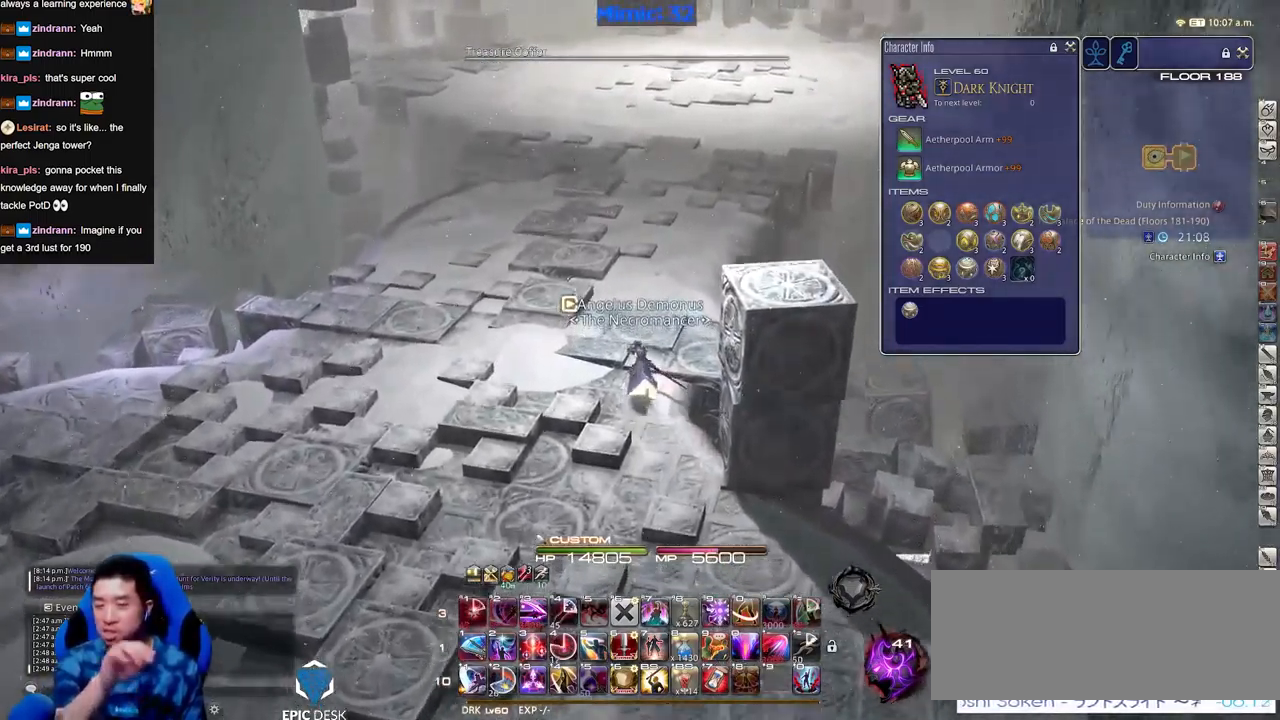
{"keys": ["w"], "events": []}
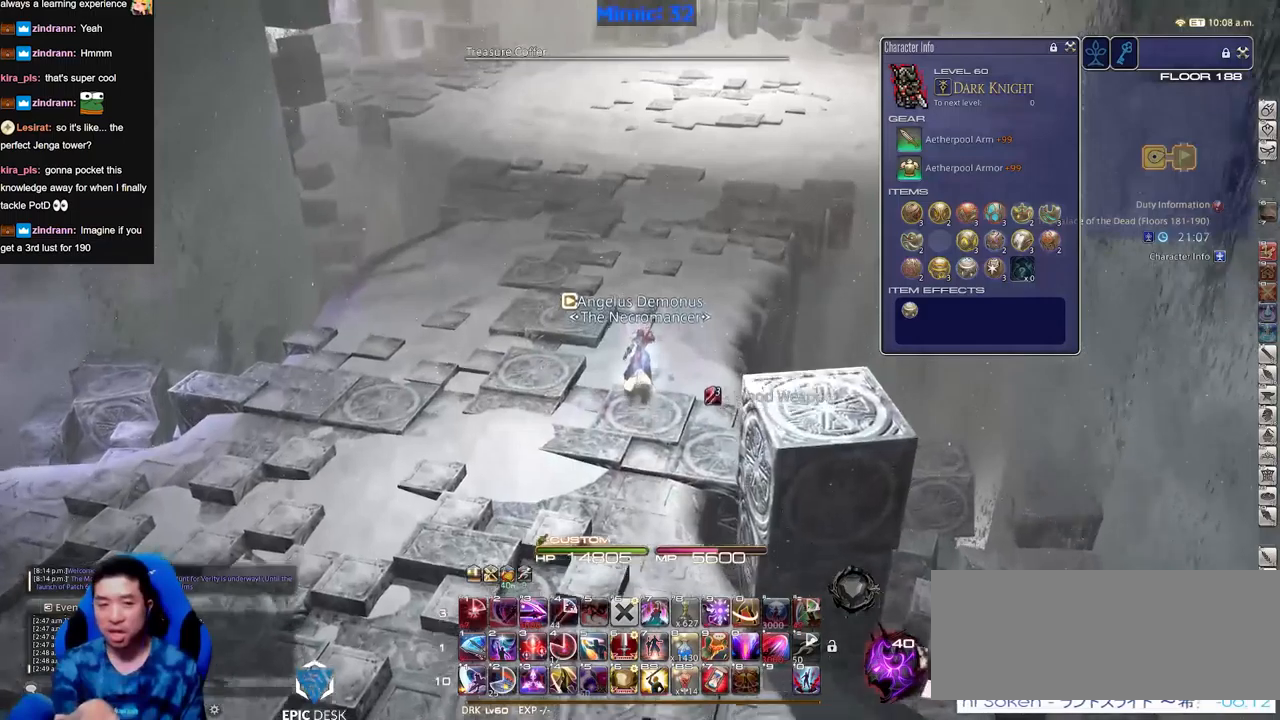
{"keys": ["w"], "events": []}
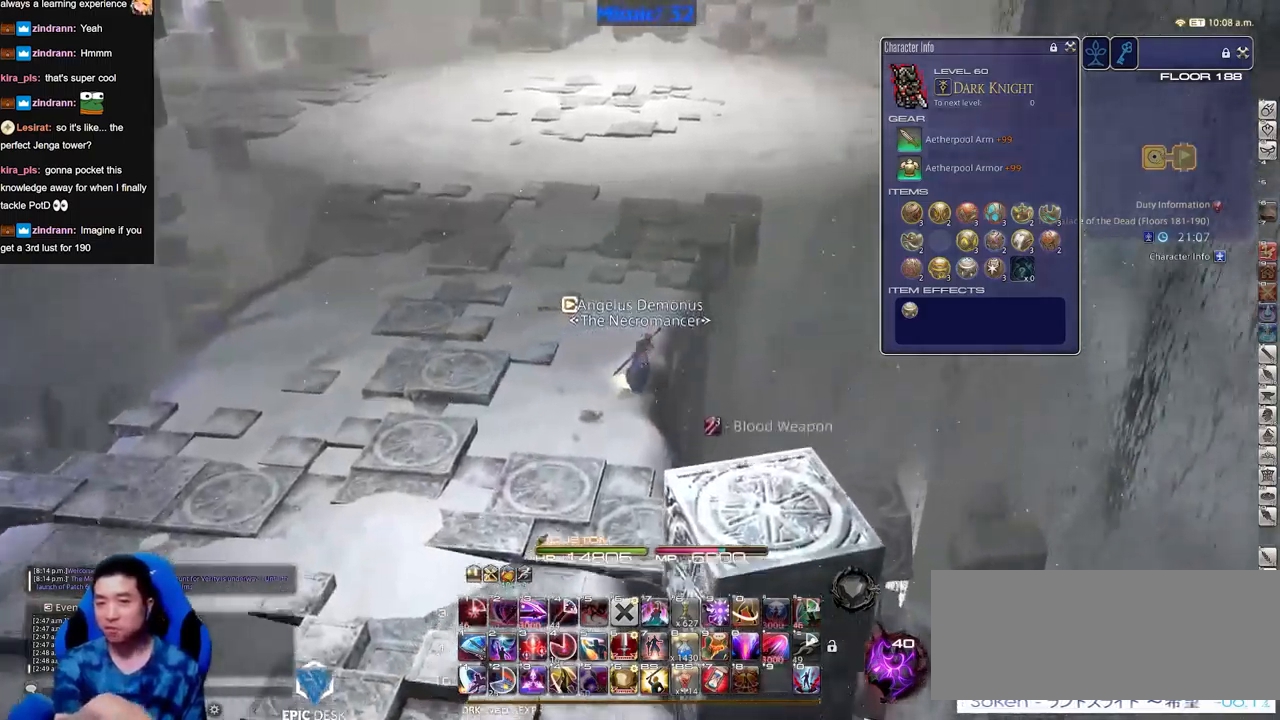
{"keys": ["w"], "events": []}
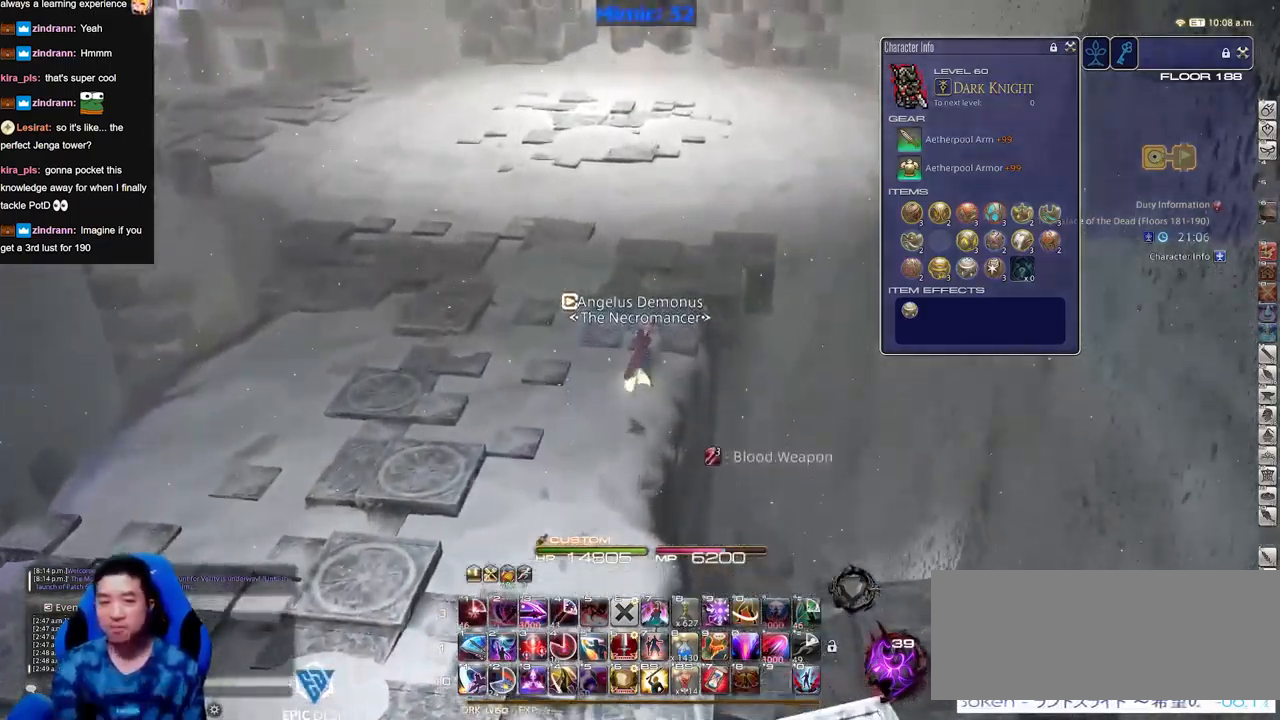
{"keys": ["w"], "events": []}
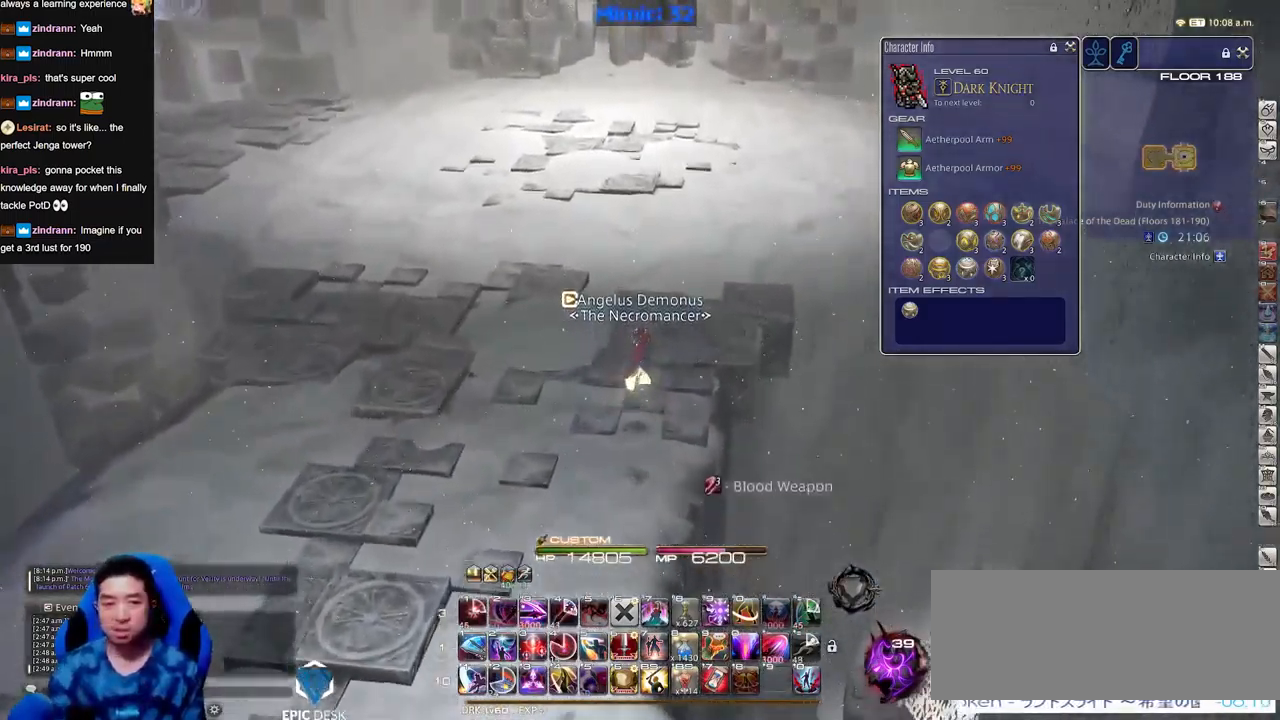
{"keys": ["rbracket", "w"], "events": [[434, "rbracket", "down"]]}
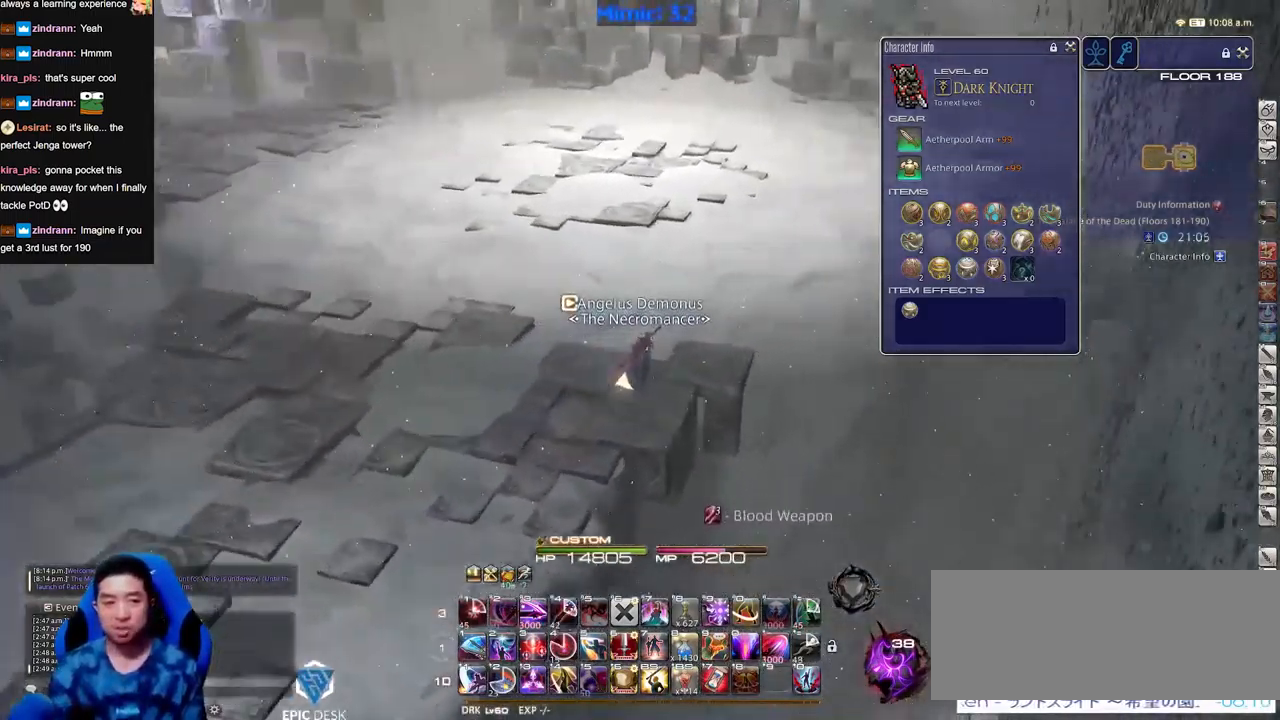
{"keys": ["w"], "events": [[451, "rbracket", "up"]]}
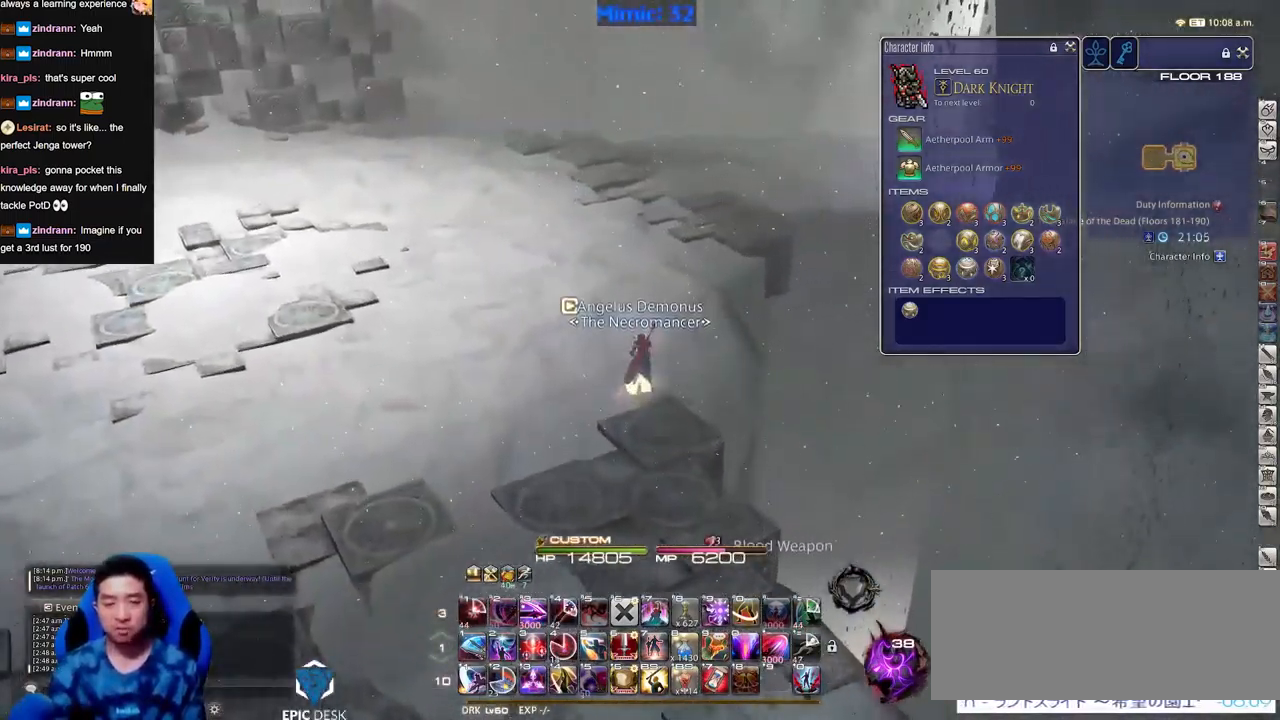
{"keys": ["a", "rbracket", "w"], "events": [[33, "rbracket", "down"], [317, "a", "down"]]}
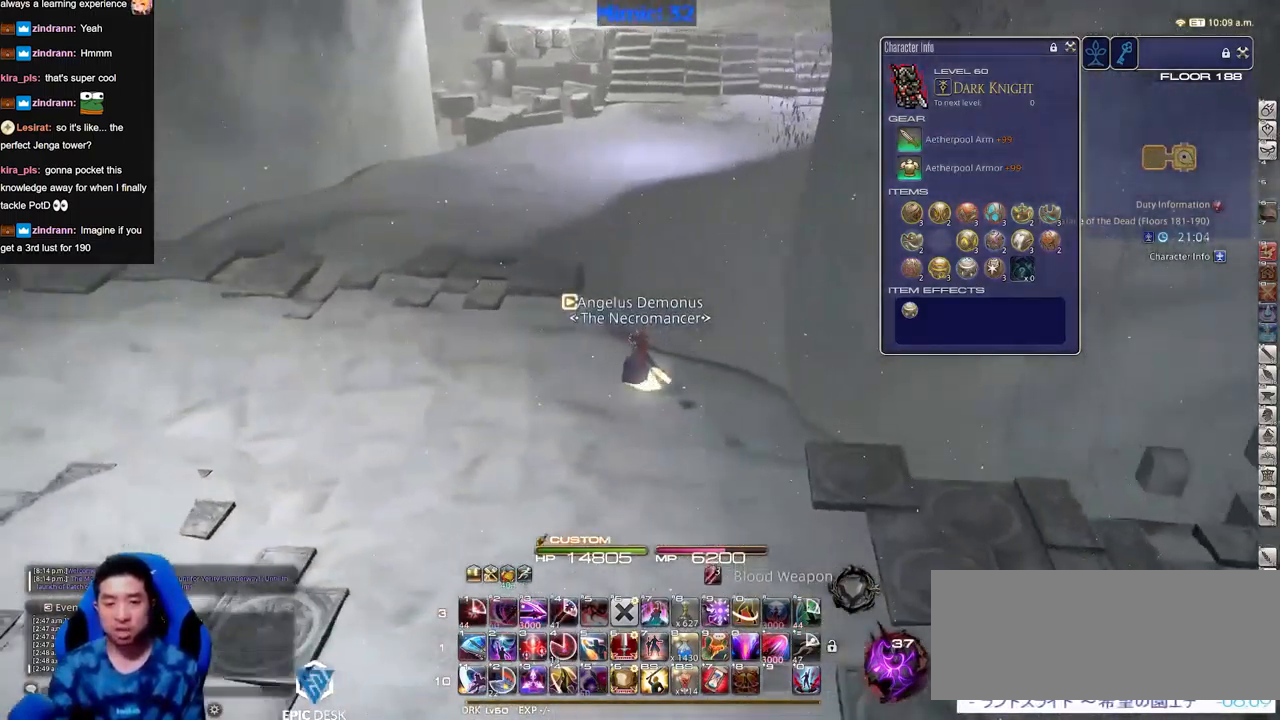
{"keys": ["a", "w"], "events": [[151, "rbracket", "up"]]}
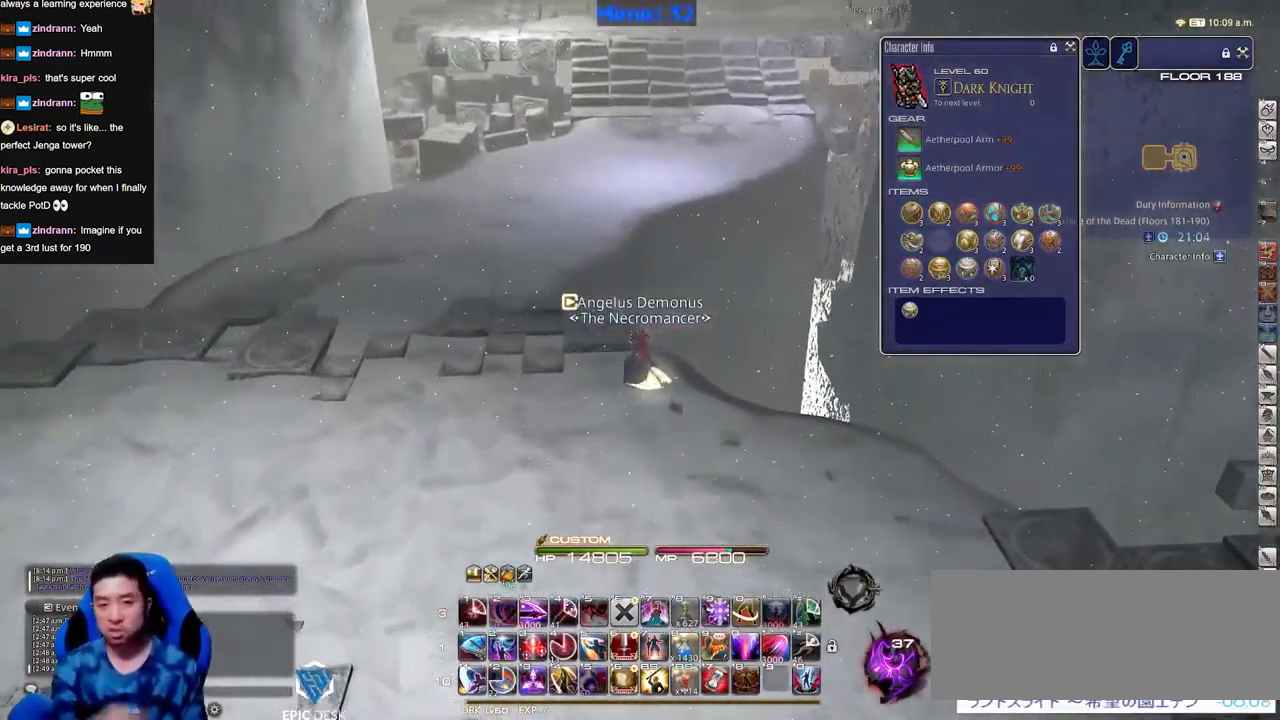
{"keys": ["w"], "events": [[300, "a", "up"]]}
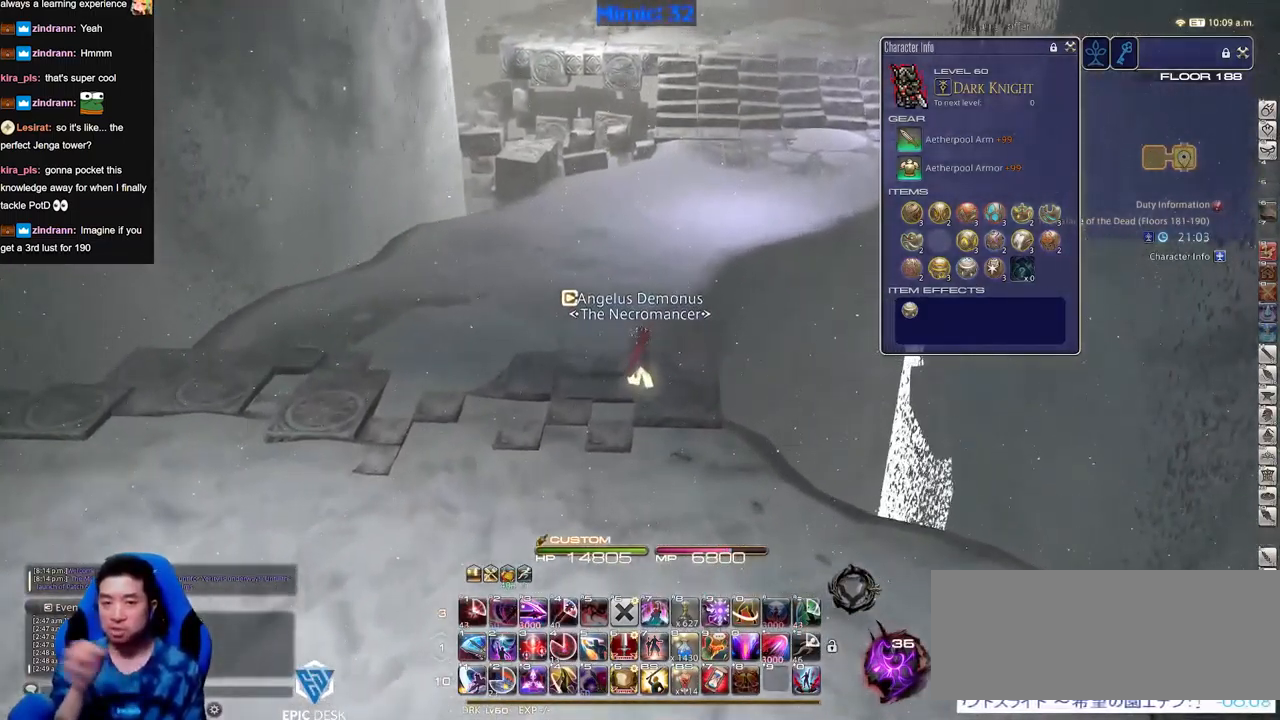
{"keys": ["w"], "events": []}
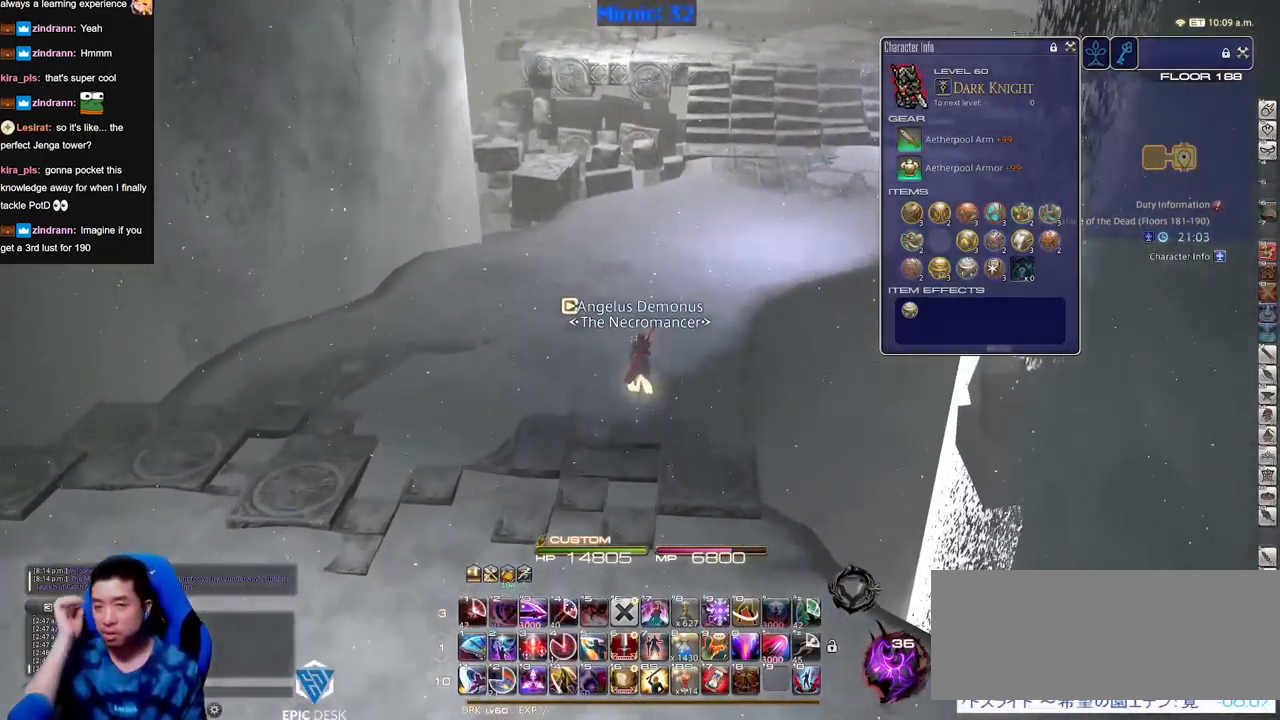
{"keys": ["w"], "events": []}
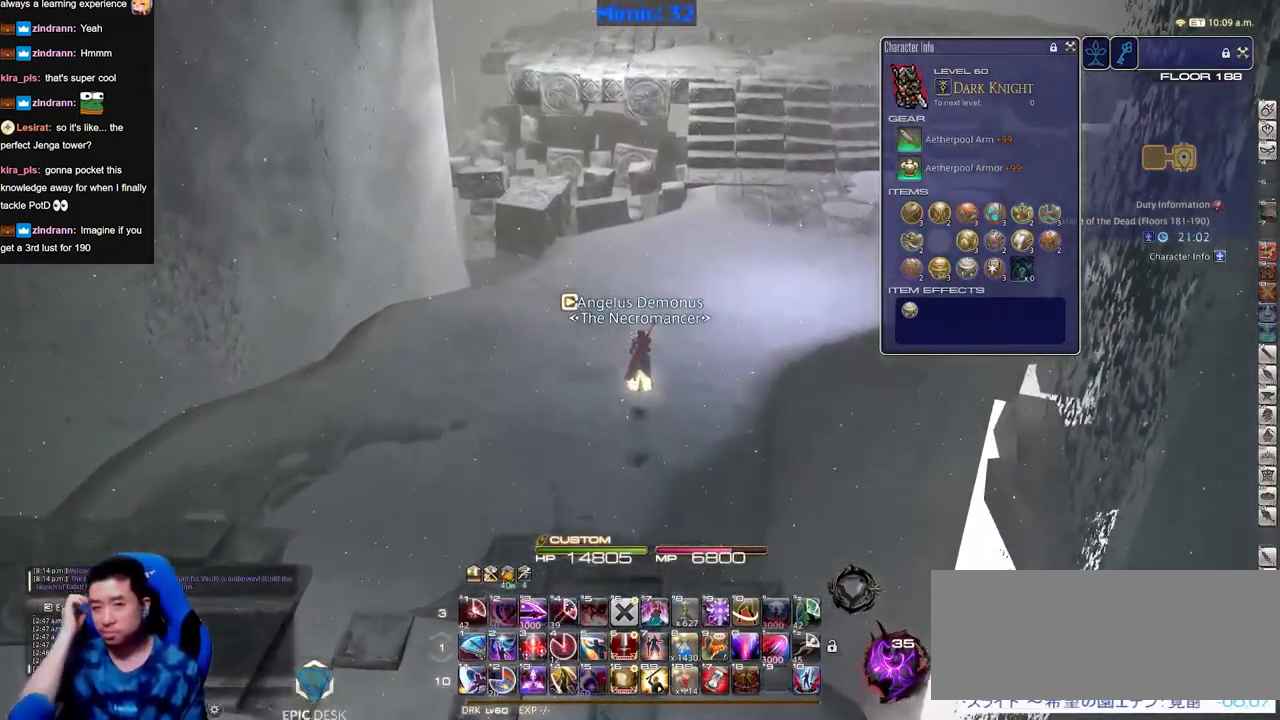
{"keys": ["w"], "events": []}
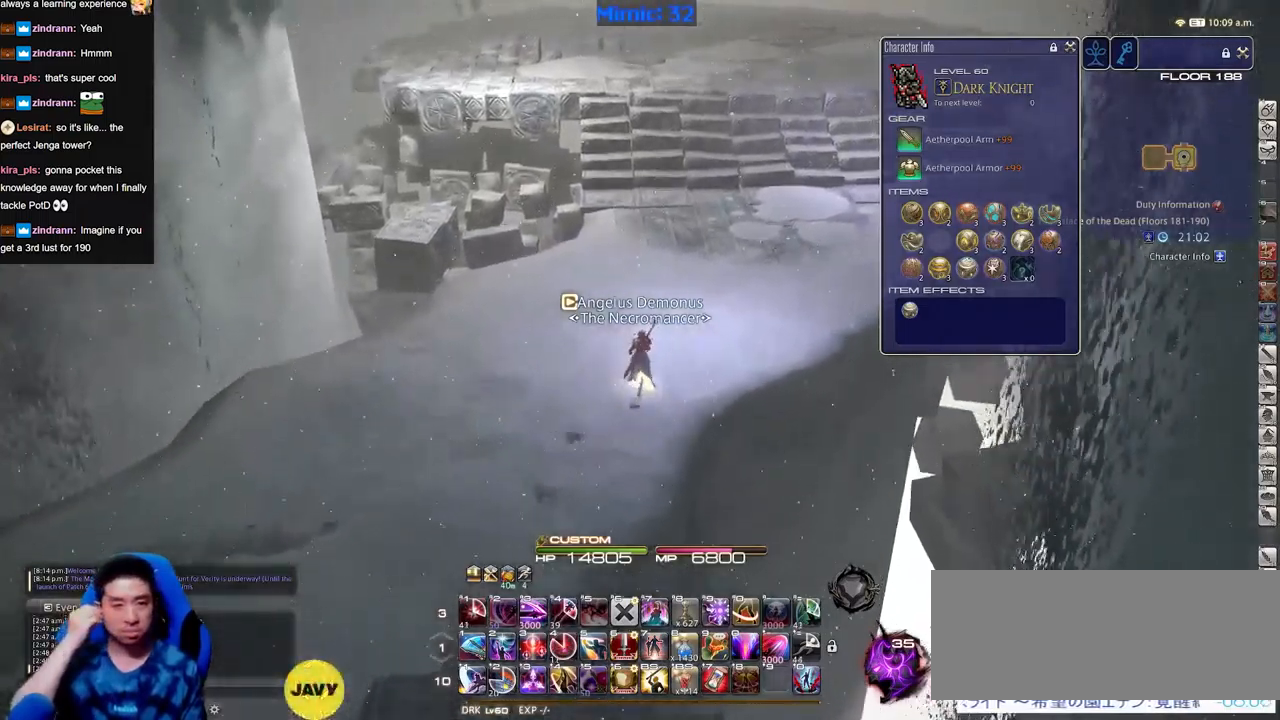
{"keys": ["w"], "events": []}
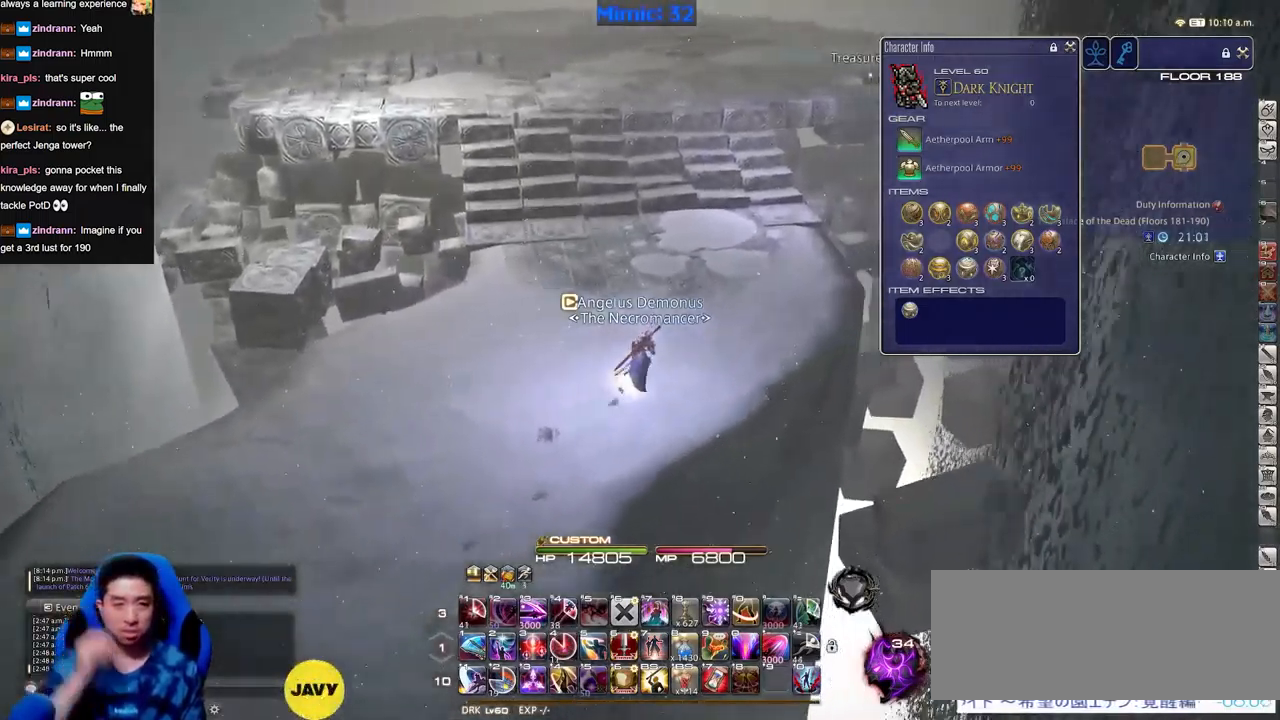
{"keys": ["w"], "events": []}
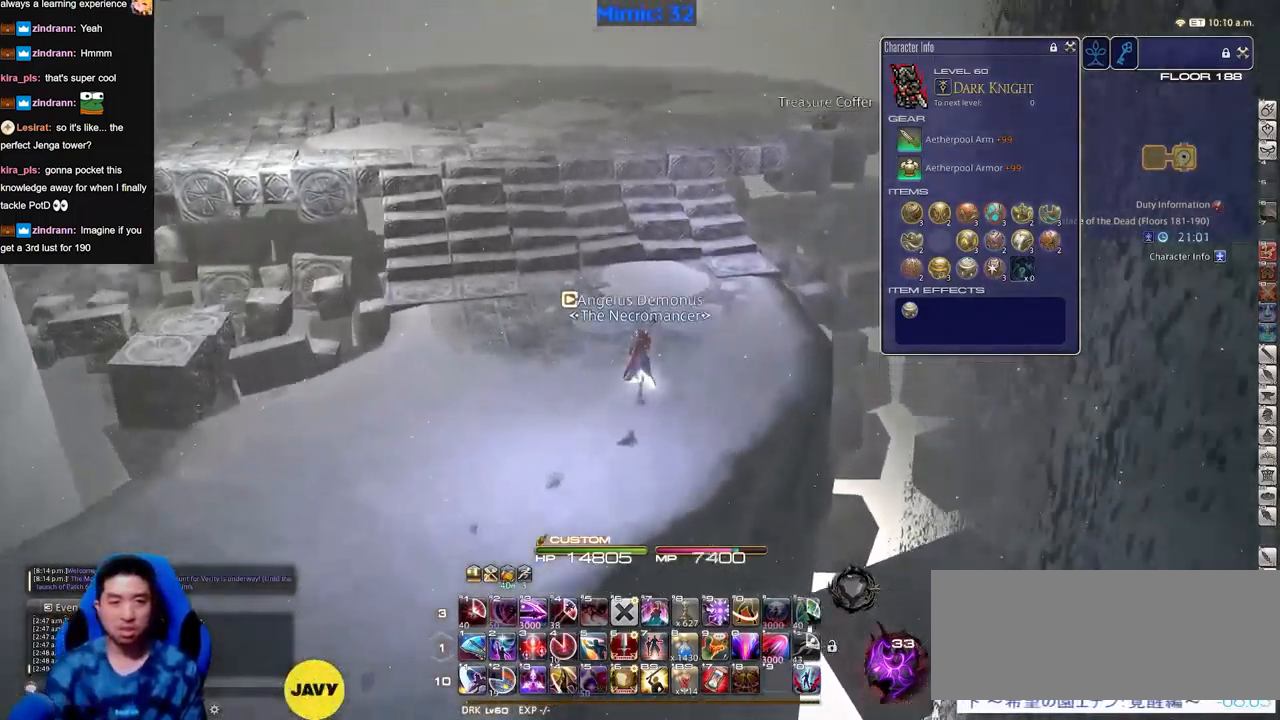
{"keys": ["w"], "events": [[334, "rbracket", "down"], [434, "rbracket", "up"]]}
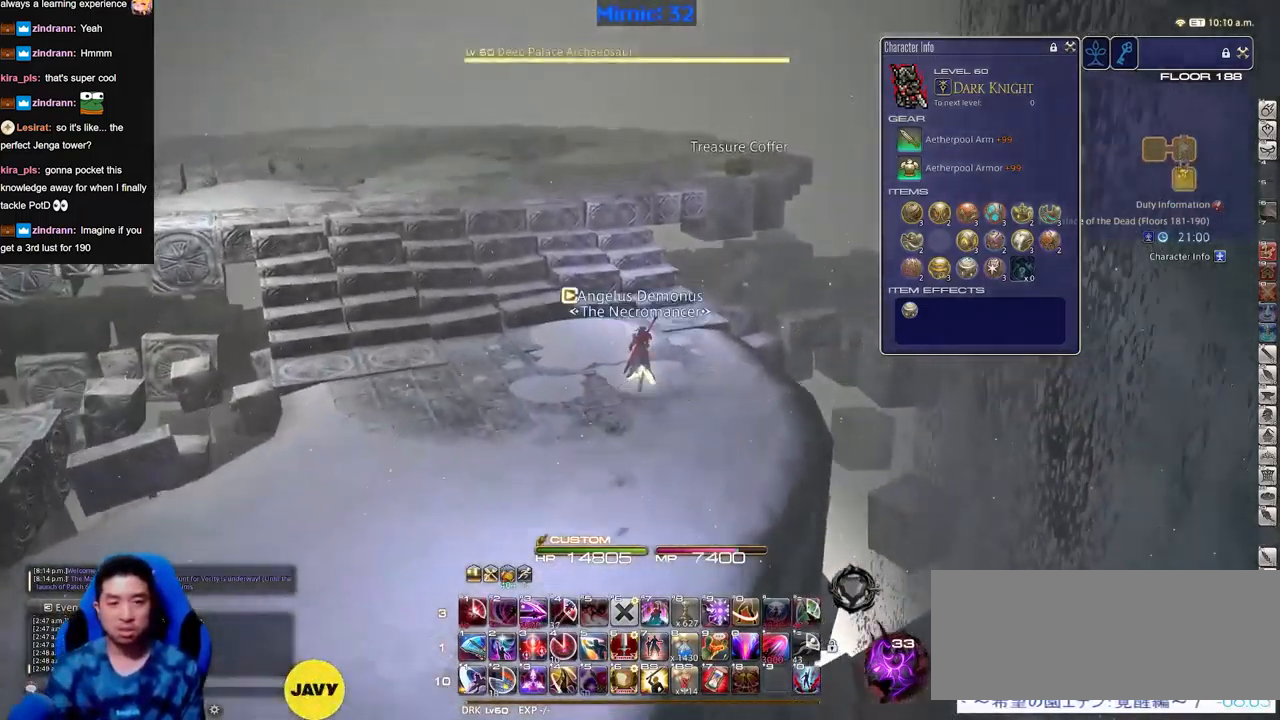
{"keys": ["w"], "events": []}
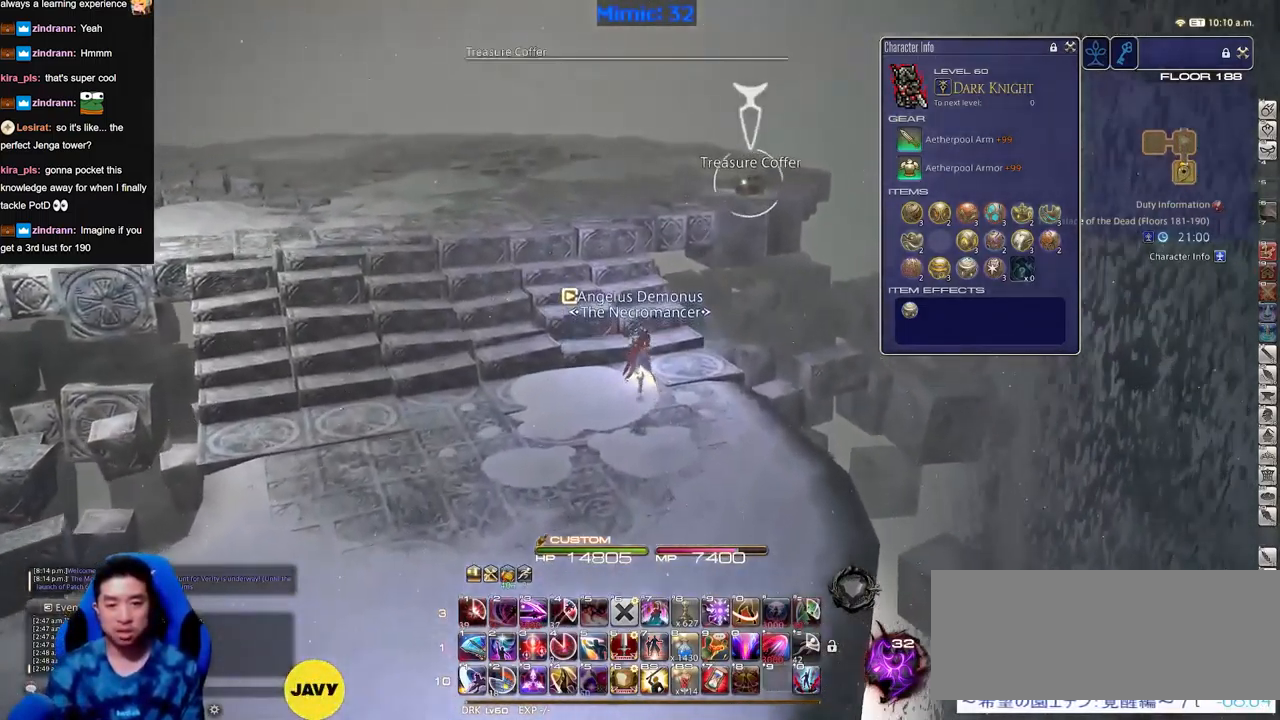
{"keys": ["w"], "events": []}
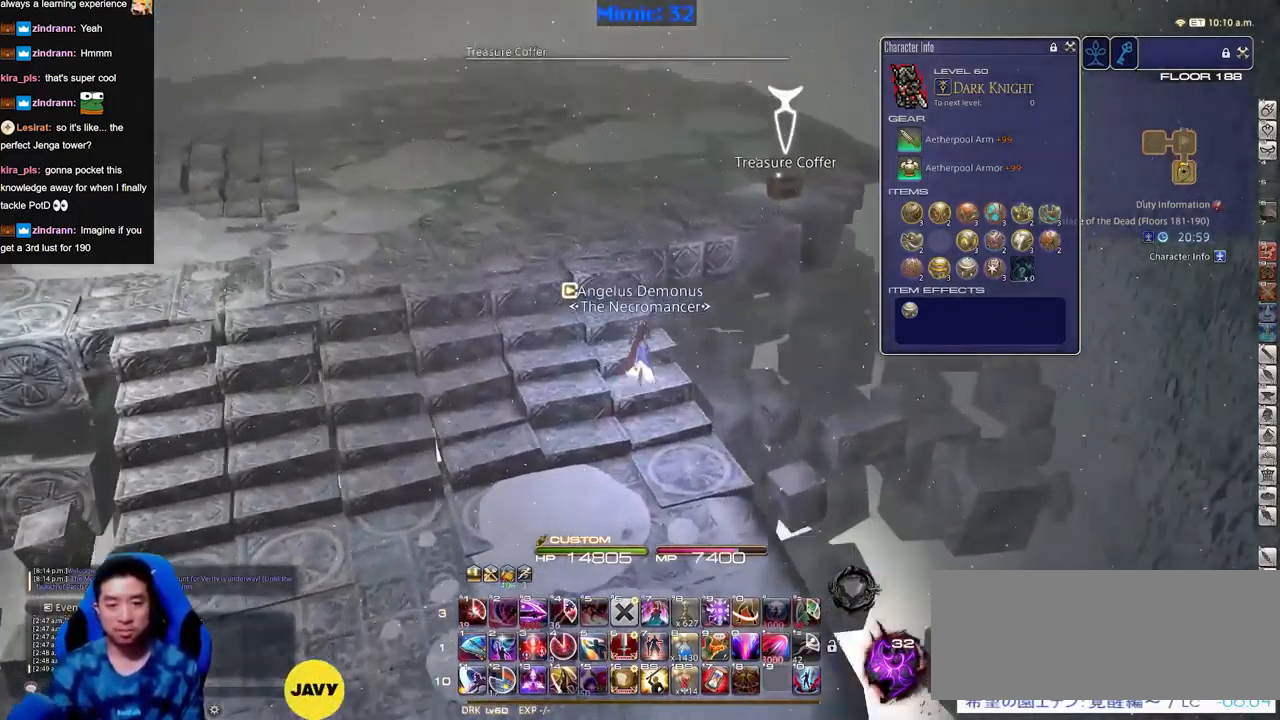
{"keys": ["w"], "events": []}
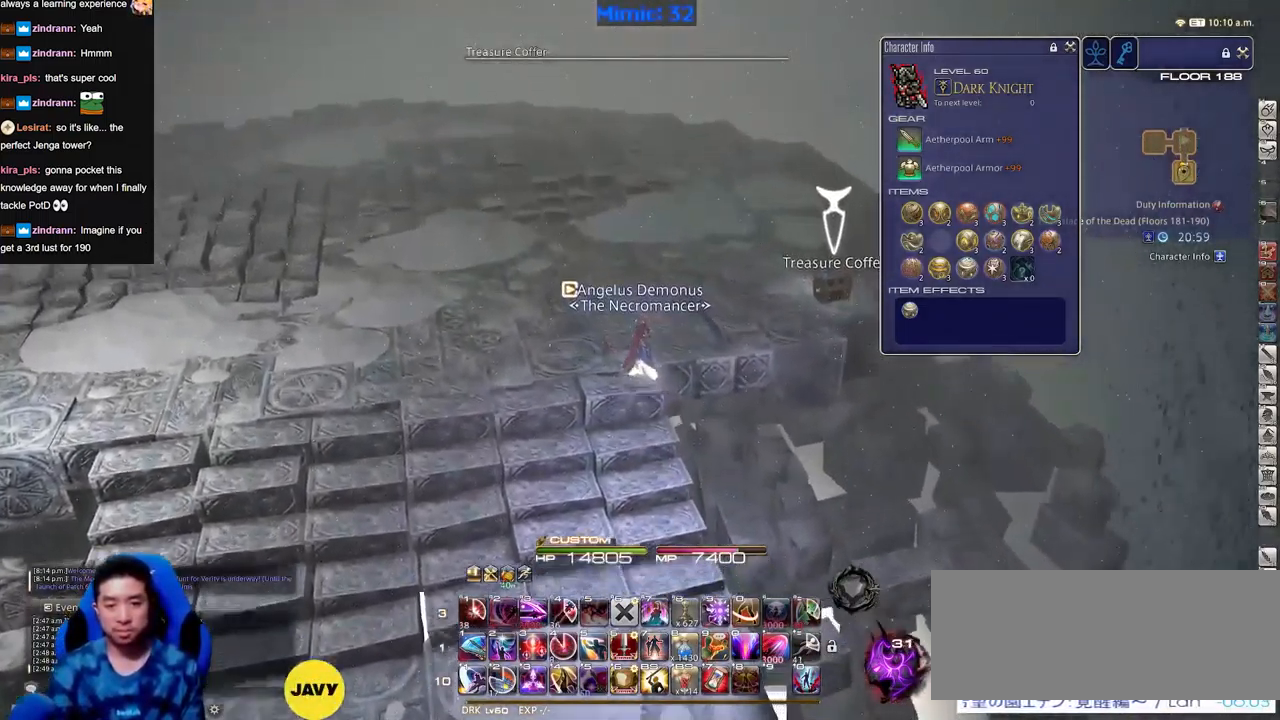
{"keys": [], "events": [[250, "w", "up"]]}
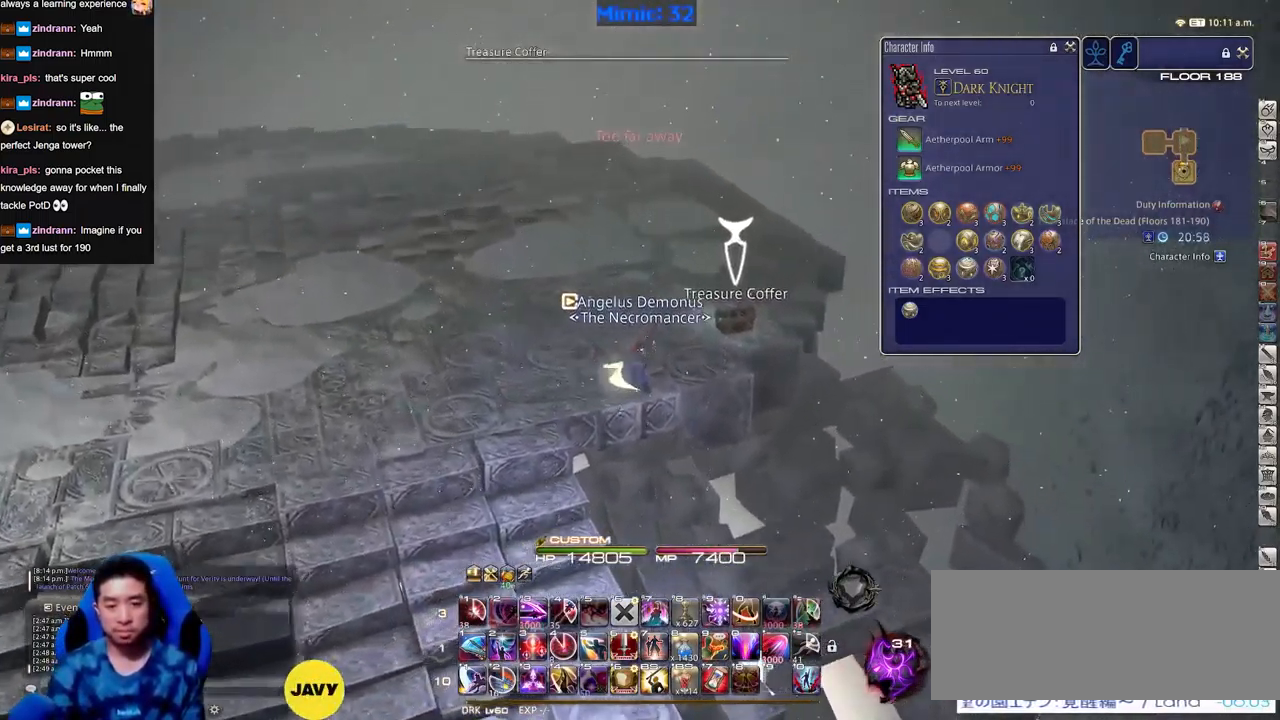
{"keys": ["a", "s"], "events": [[133, "a", "down"], [317, "s", "down"]]}
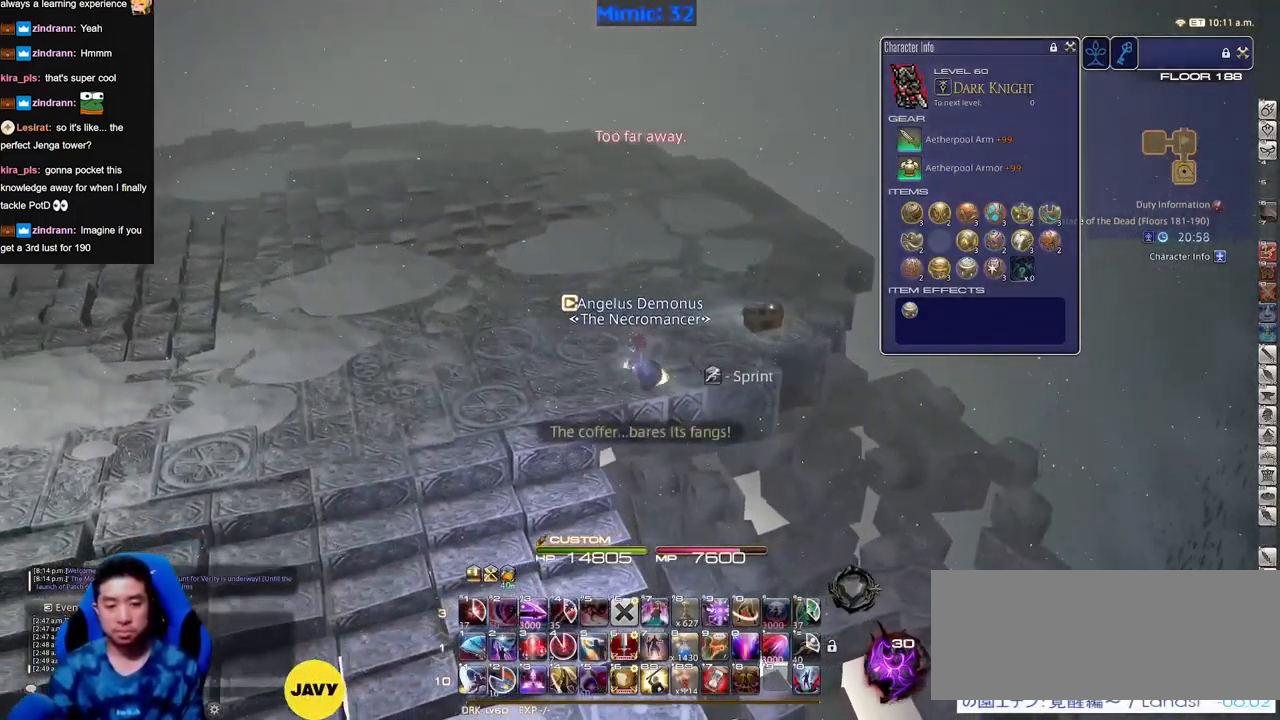
{"keys": ["a", "s"], "events": [[234, "a", "up"], [384, "a", "down"]]}
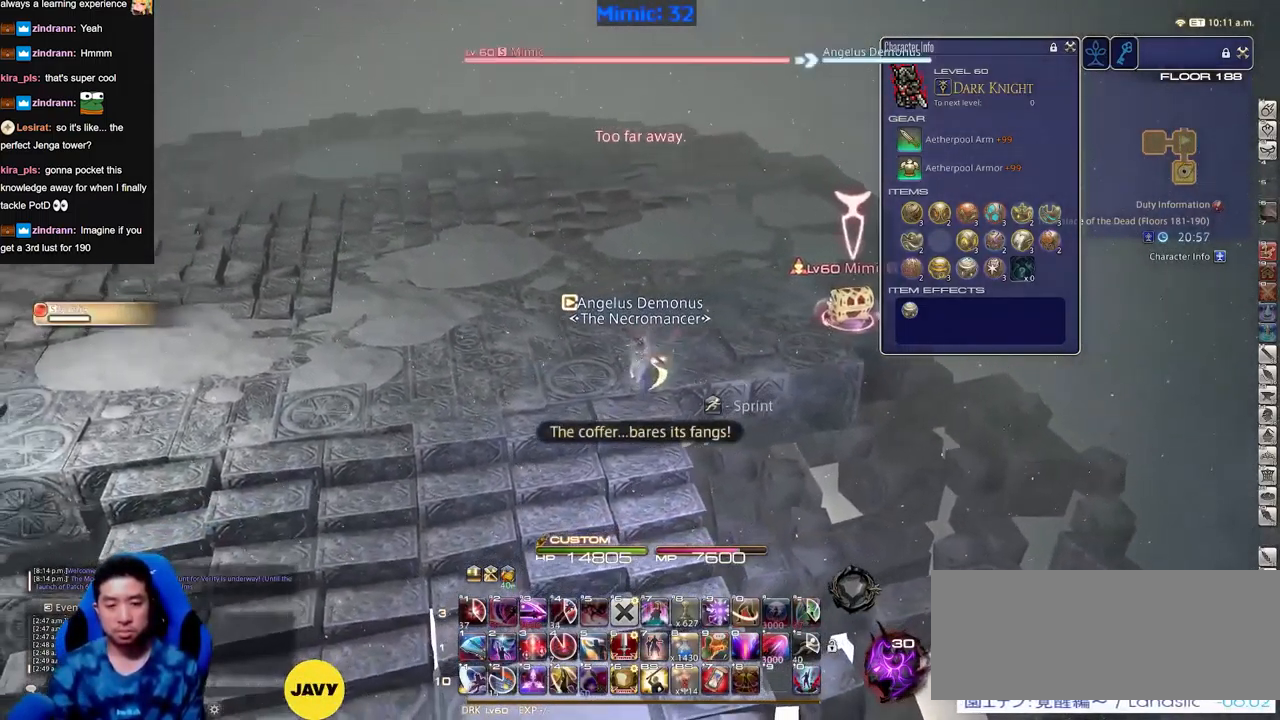
{"keys": ["a", "s"], "events": [[66, "a", "up"], [484, "a", "down"]]}